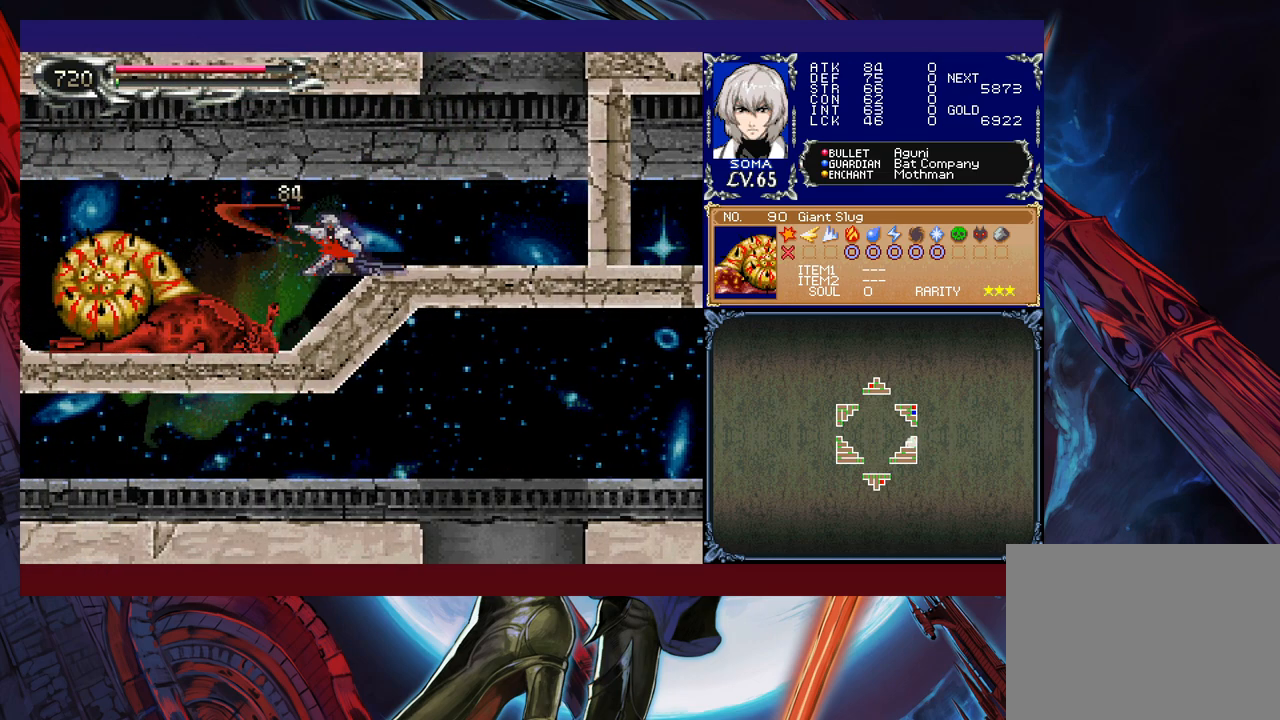
Gameplay with a controller (Xbox layout); each line is a JSON object with the inputs held at the frame after it. "events" lists button and stick changes between this image and that frame as [ms after this image, input, new state], when the widget could be followed in between. Not read: L2 R2 right_stick.
{"buttons": [], "left_stick": "down", "events": []}
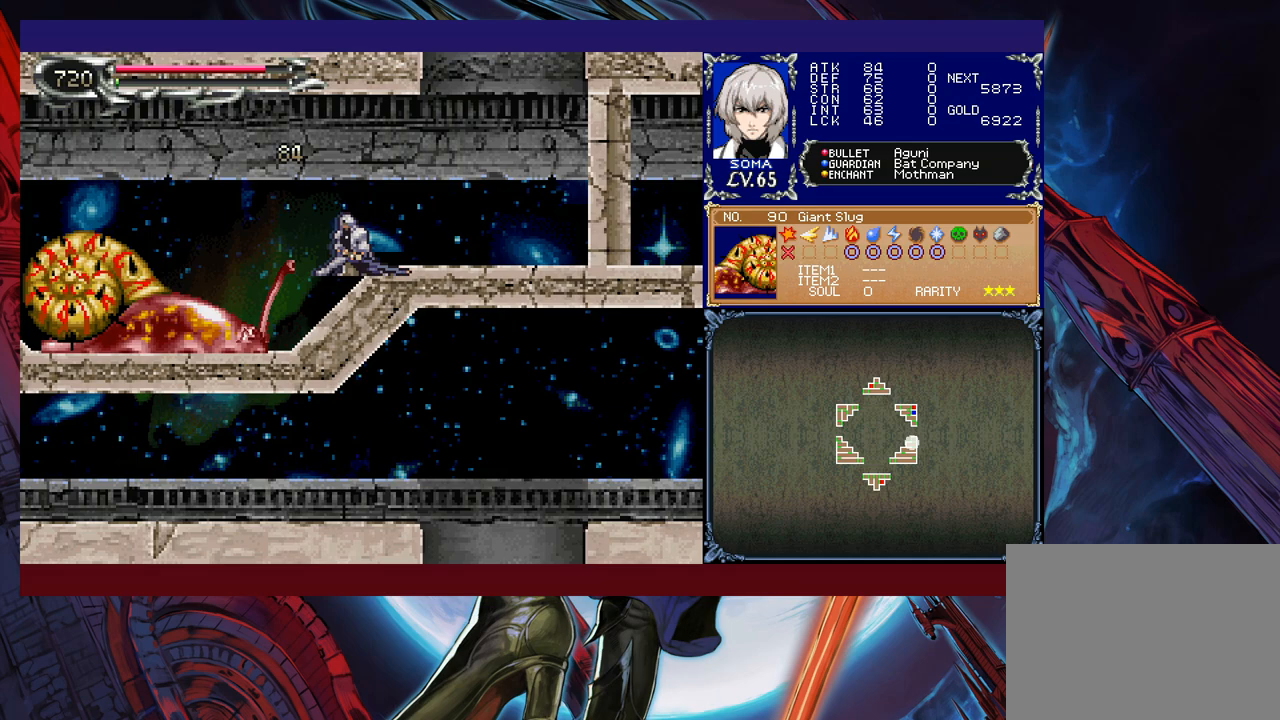
{"buttons": [], "left_stick": "center", "events": [[100, "A", "down"], [217, "A", "up"], [417, "left_stick", "center"]]}
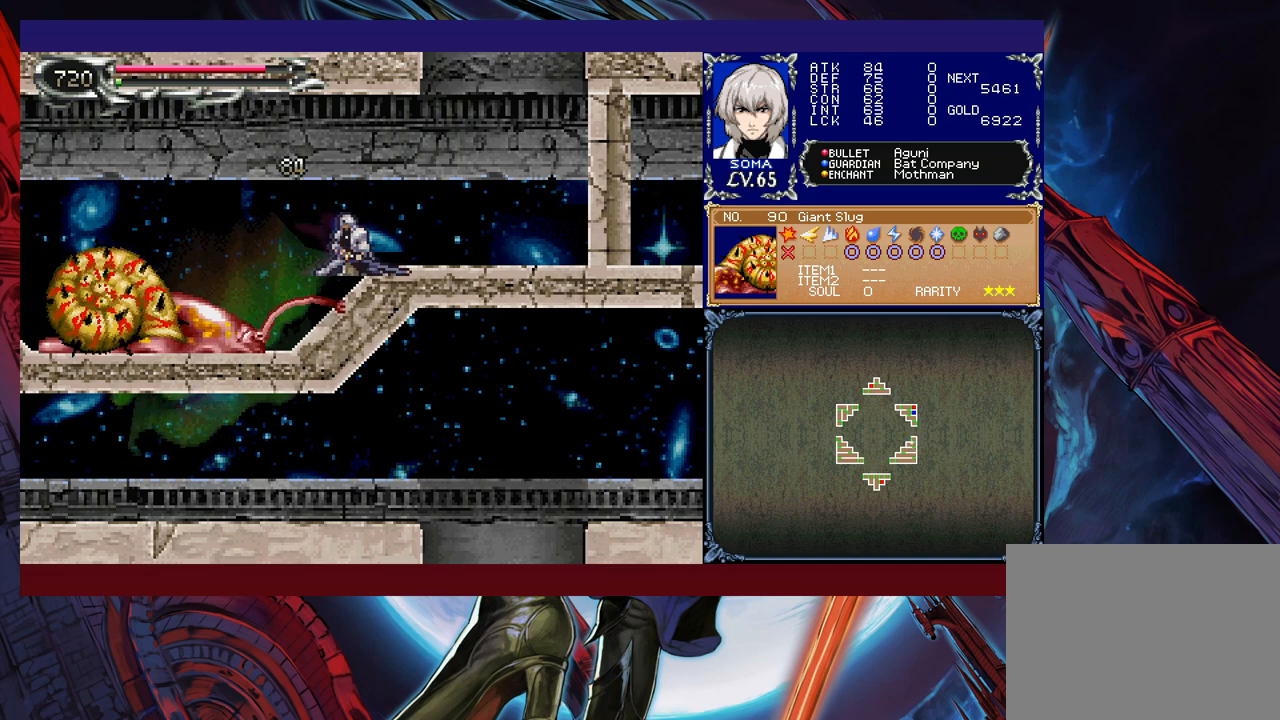
{"buttons": ["B"], "left_stick": "center", "events": [[317, "Y", "down"], [450, "Y", "up"], [500, "B", "down"]]}
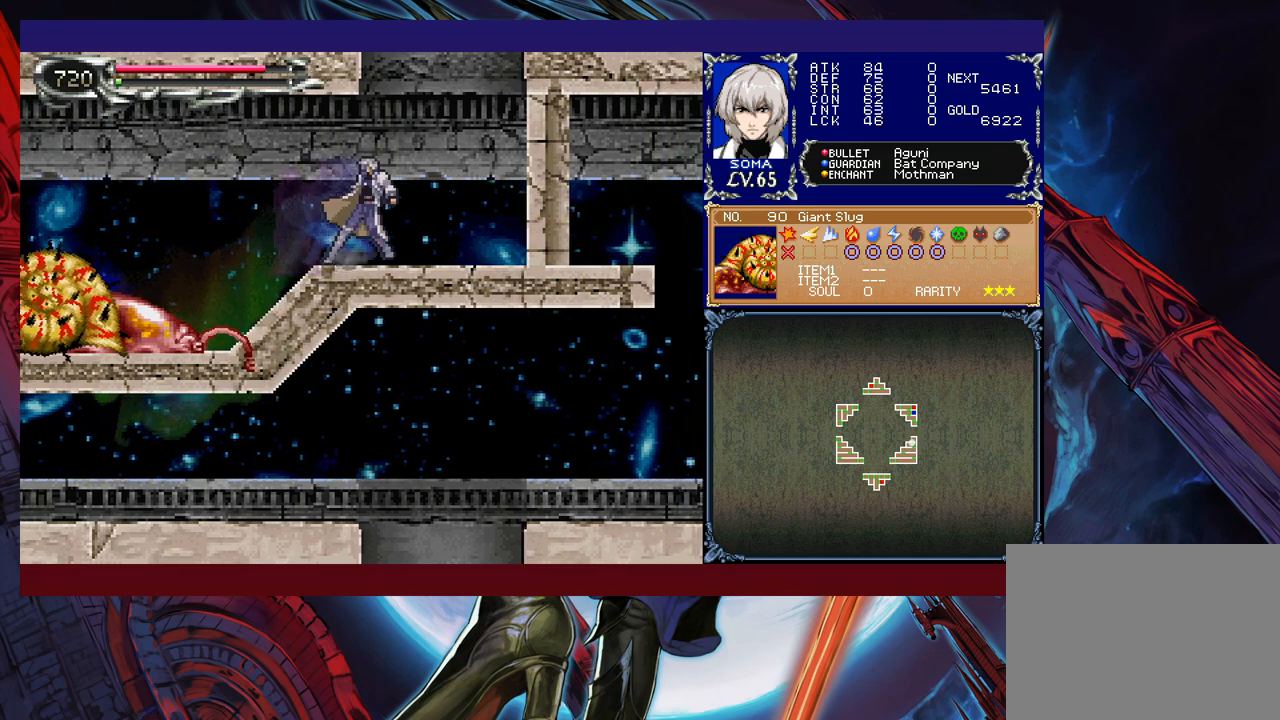
{"buttons": [], "left_stick": "center", "events": [[167, "B", "up"], [217, "B", "down"], [417, "B", "up"]]}
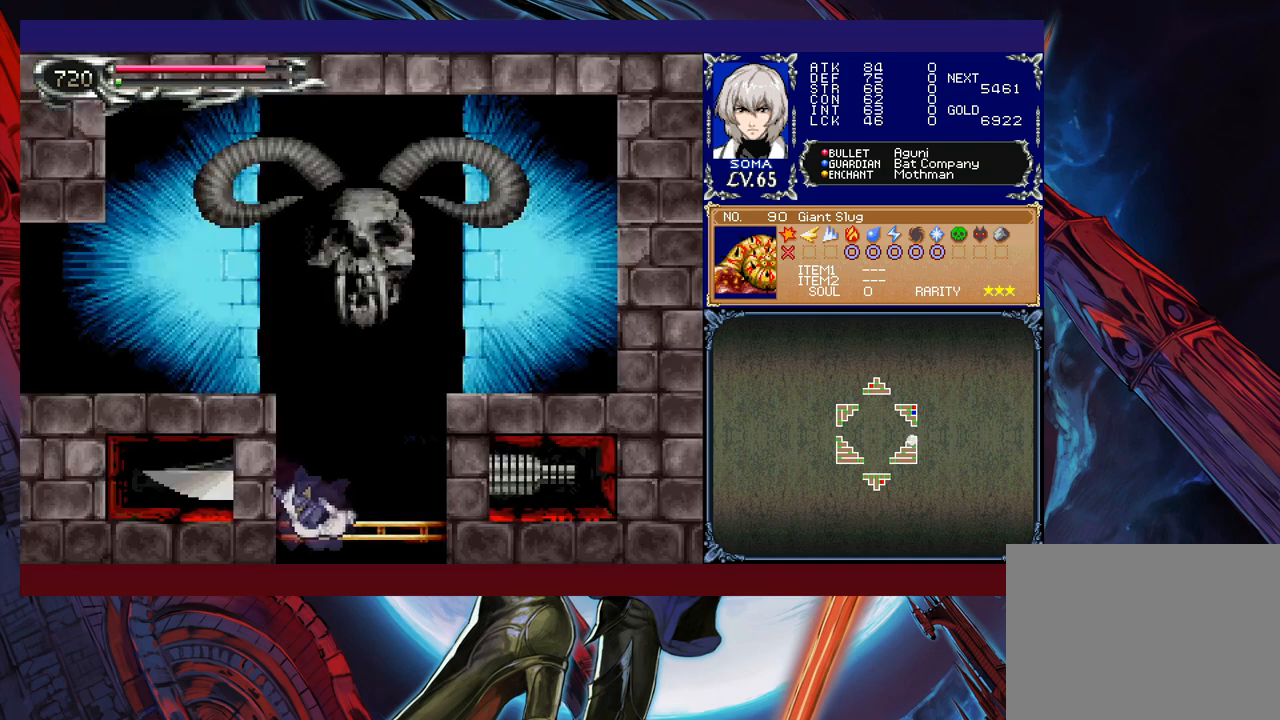
{"buttons": [], "left_stick": "left", "events": [[450, "left_stick", "left"]]}
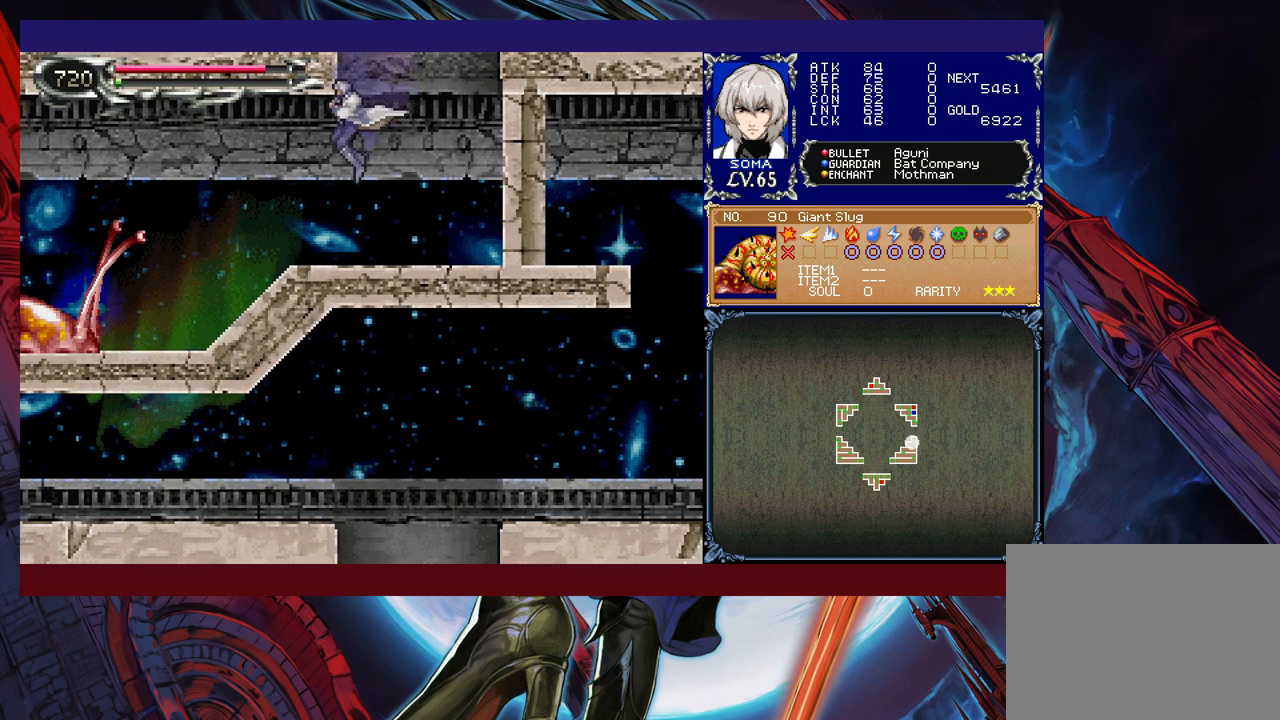
{"buttons": ["A"], "left_stick": "down-left", "events": [[367, "left_stick", "down-left"], [450, "A", "down"]]}
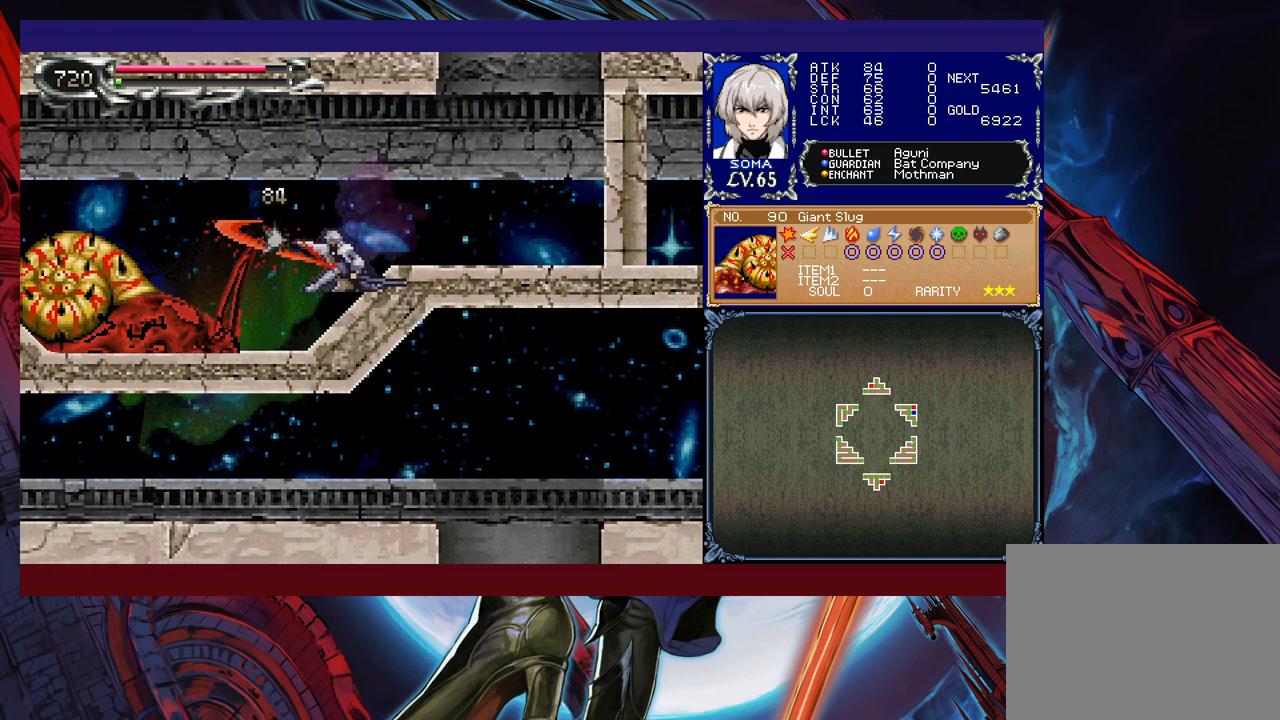
{"buttons": [], "left_stick": "down-left", "events": [[100, "A", "up"]]}
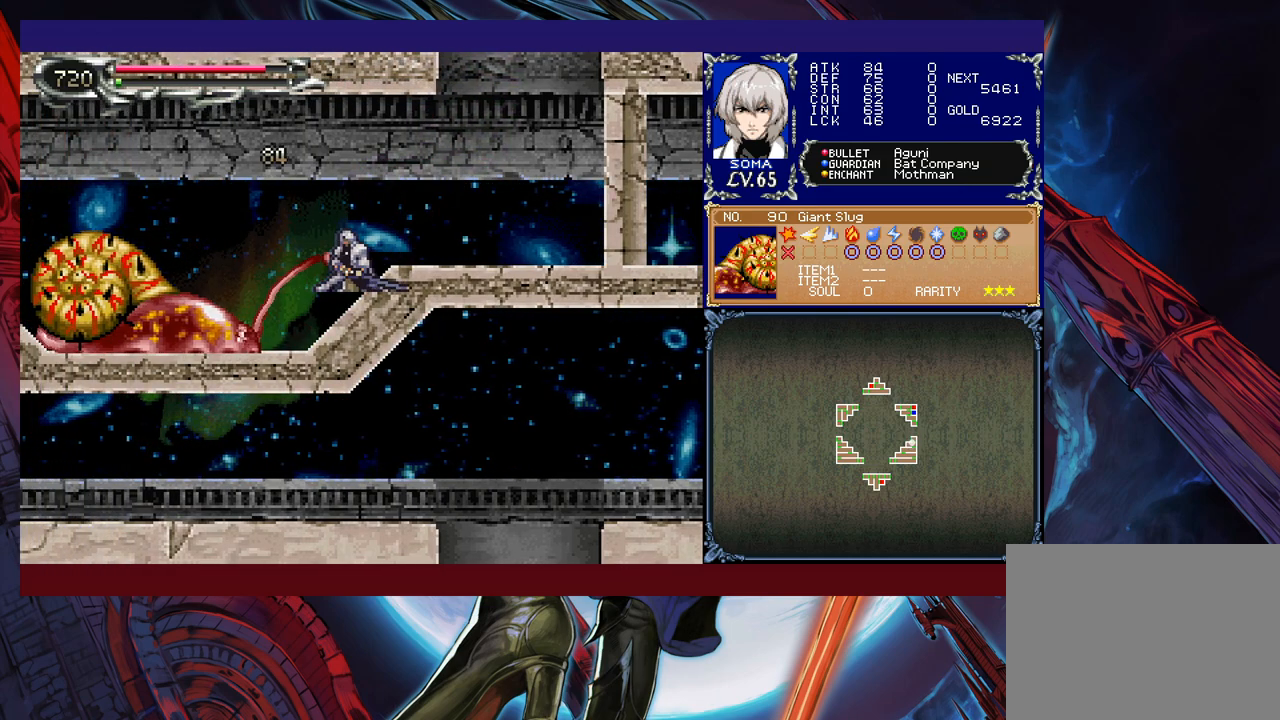
{"buttons": [], "left_stick": "down", "events": [[17, "A", "down"], [50, "left_stick", "down"], [100, "A", "up"], [167, "A", "down"], [267, "A", "up"]]}
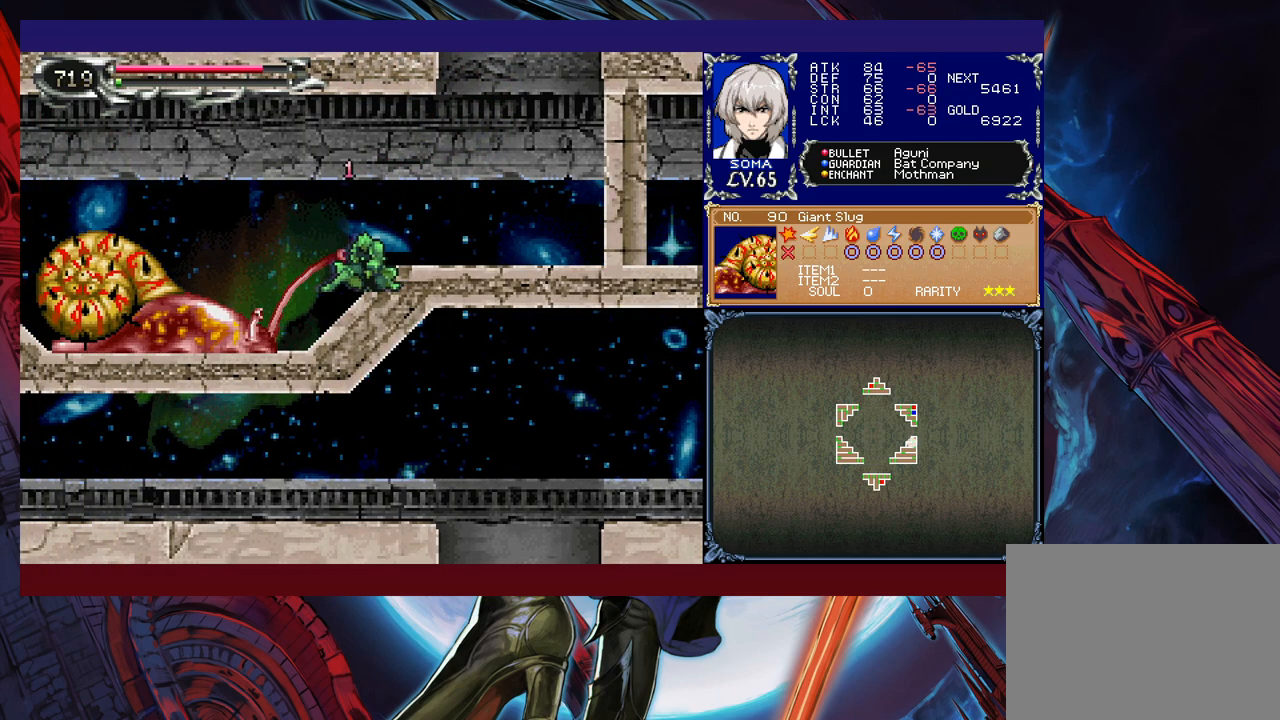
{"buttons": [], "left_stick": "down", "events": [[117, "A", "down"], [200, "A", "up"], [267, "A", "down"], [367, "A", "up"]]}
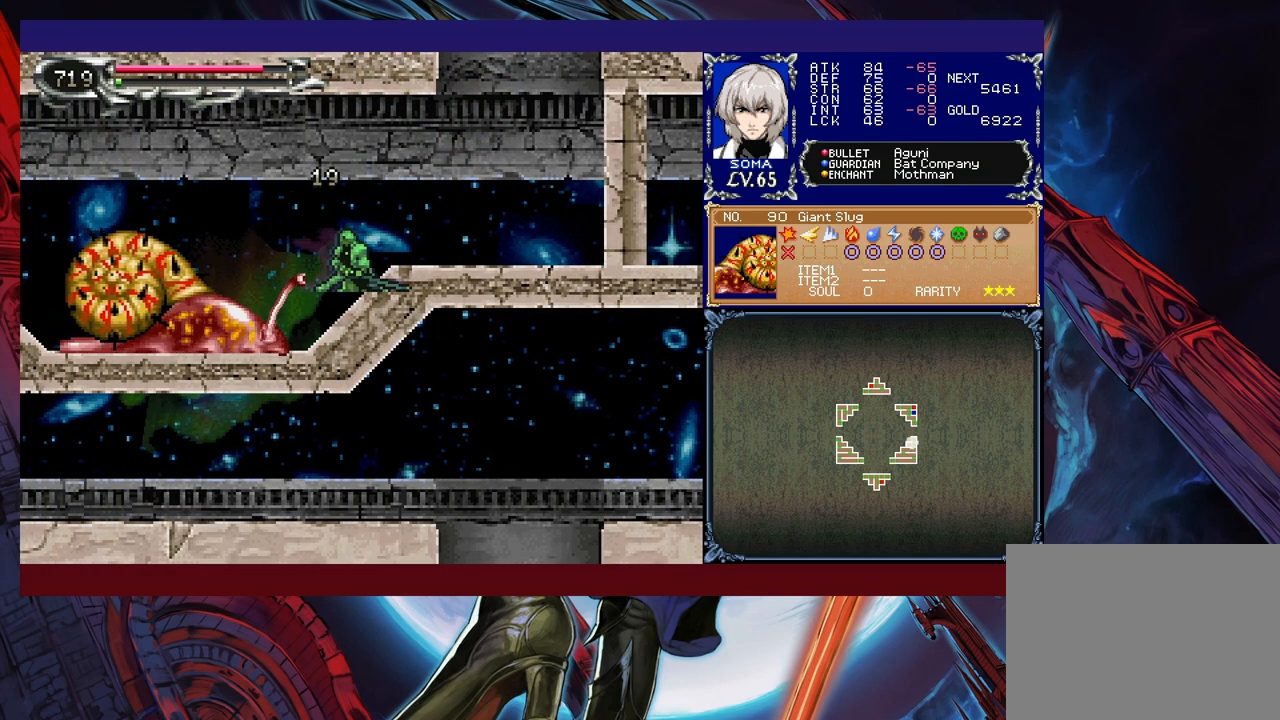
{"buttons": [], "left_stick": "down", "events": [[267, "A", "down"], [317, "A", "up"], [400, "A", "down"], [500, "A", "up"]]}
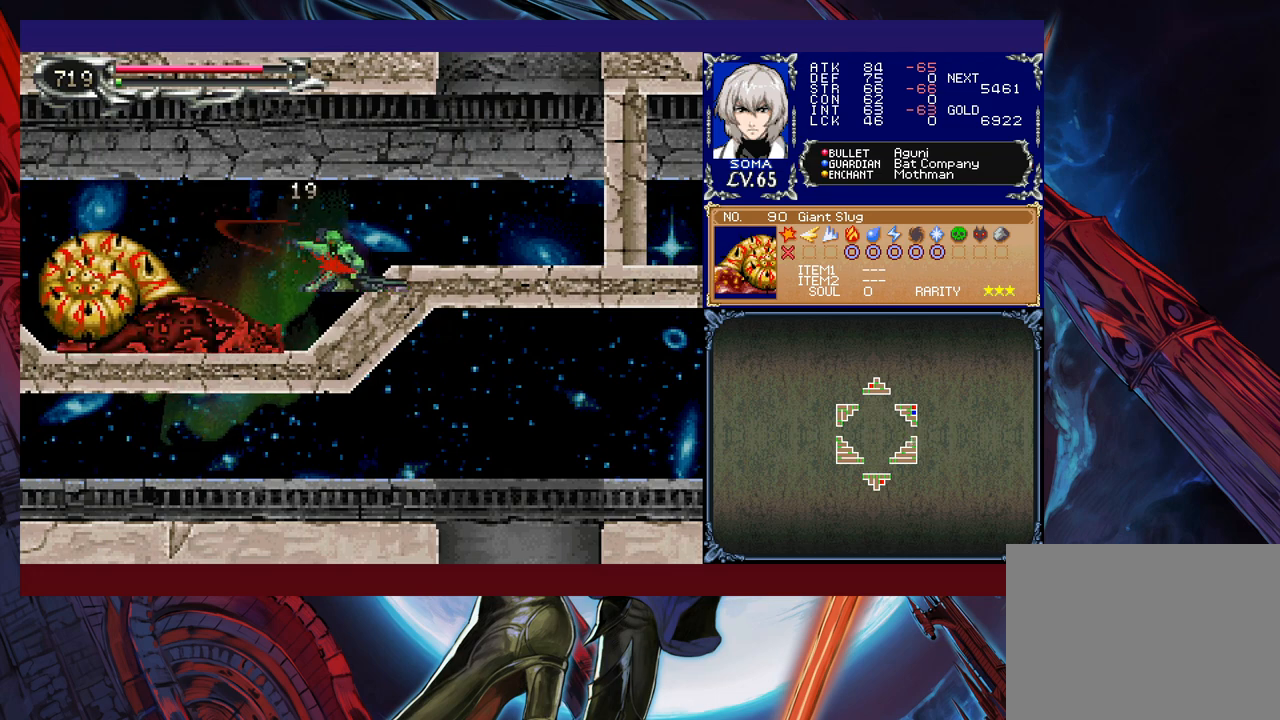
{"buttons": [], "left_stick": "down", "events": []}
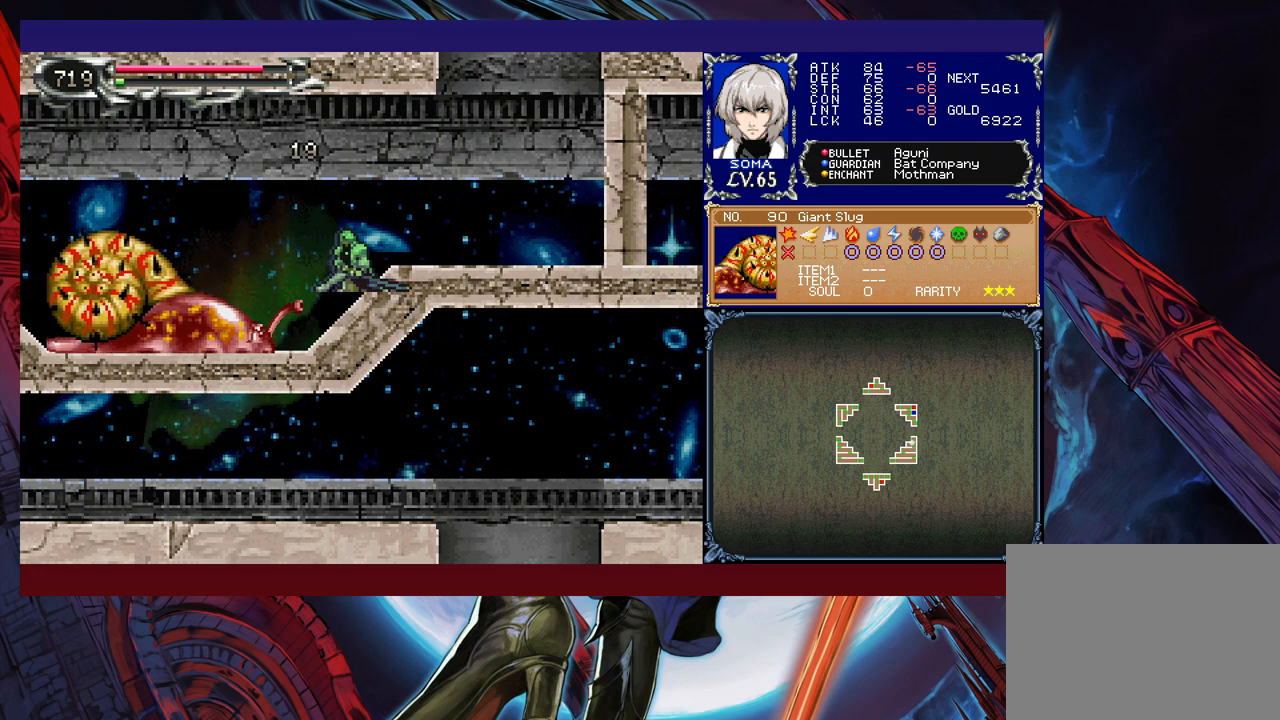
{"buttons": [], "left_stick": "down", "events": [[167, "A", "down"], [267, "A", "up"], [317, "A", "down"], [417, "A", "up"]]}
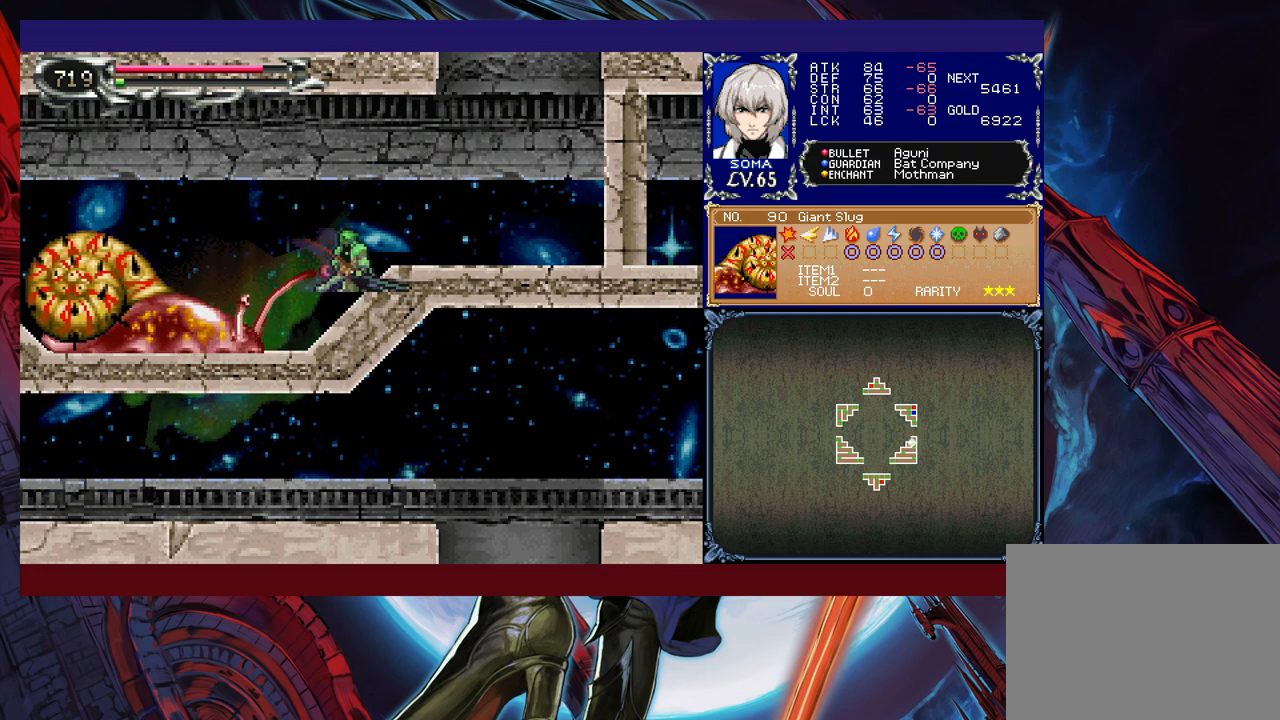
{"buttons": ["A"], "left_stick": "down", "events": [[350, "A", "down"], [400, "A", "up"], [500, "A", "down"]]}
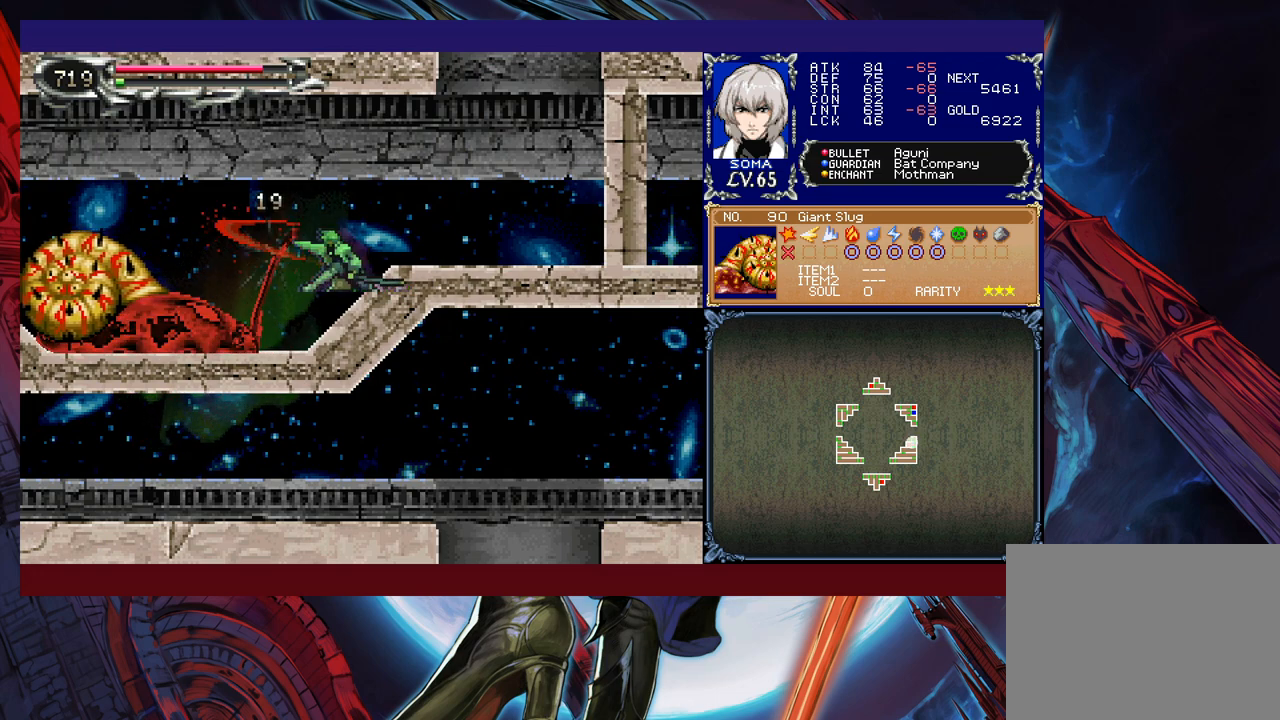
{"buttons": [], "left_stick": "down", "events": [[67, "A", "up"]]}
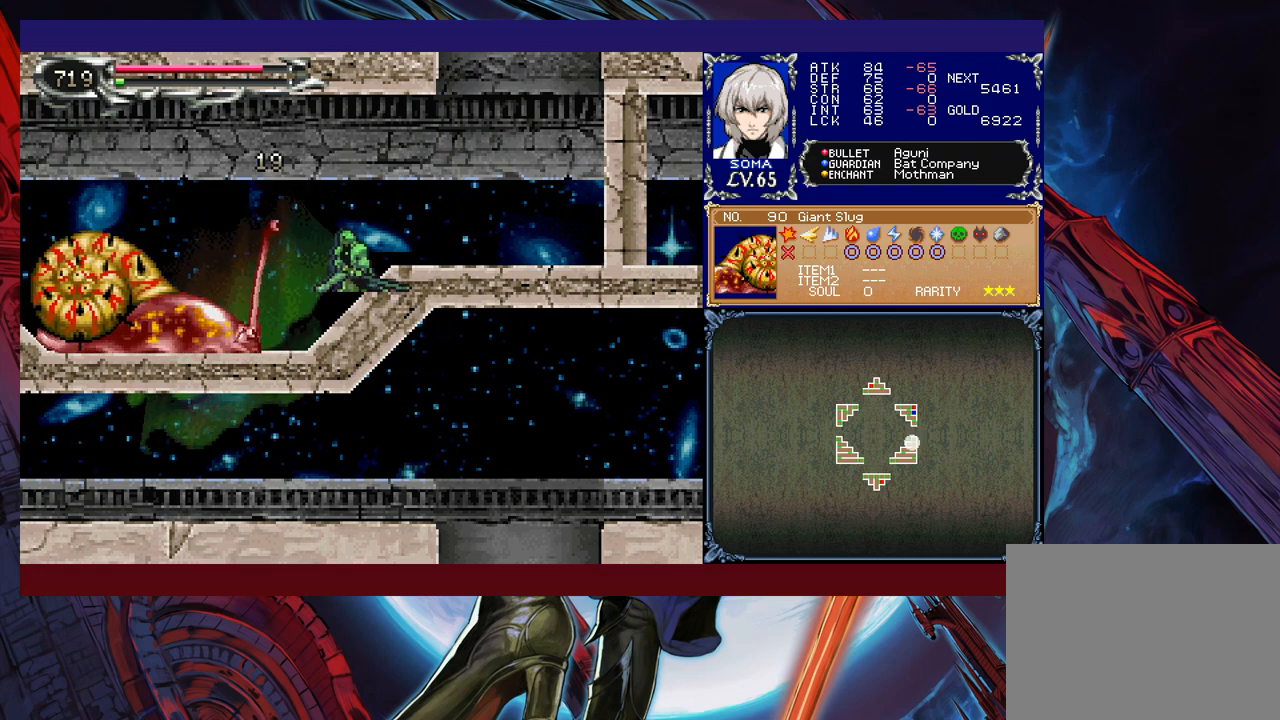
{"buttons": [], "left_stick": "down", "events": [[350, "A", "down"], [417, "A", "up"]]}
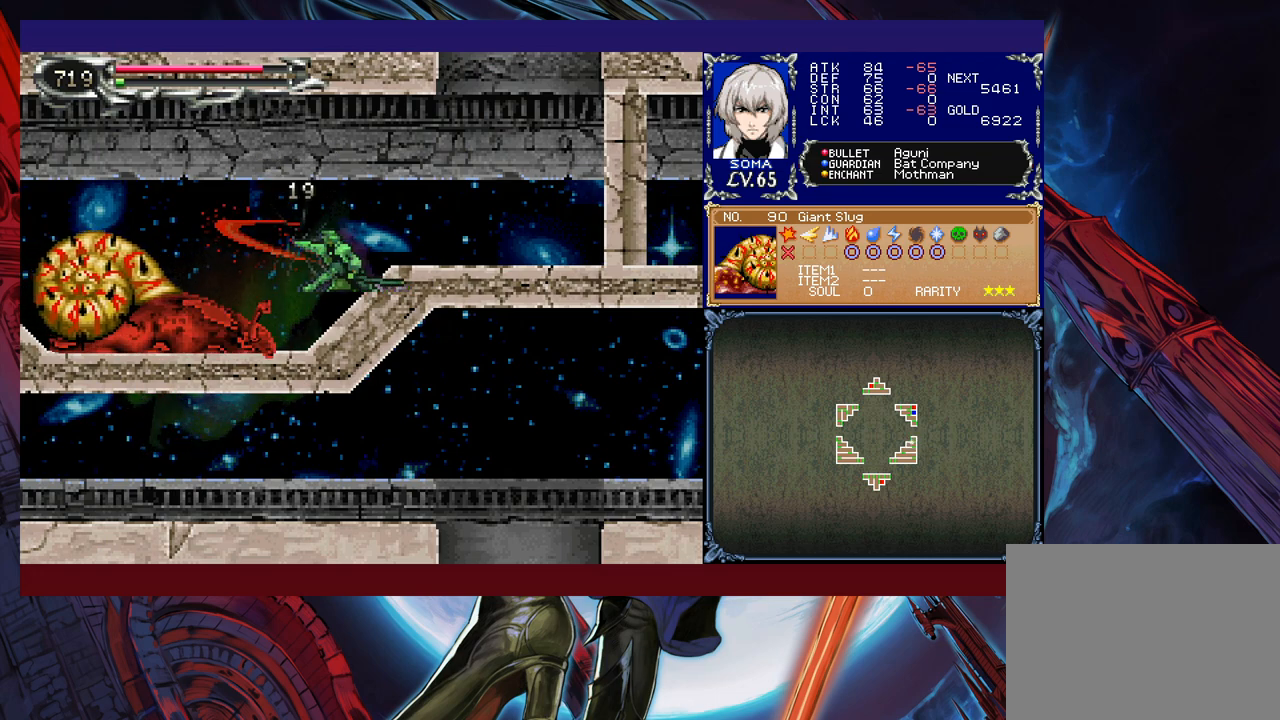
{"buttons": [], "left_stick": "down", "events": []}
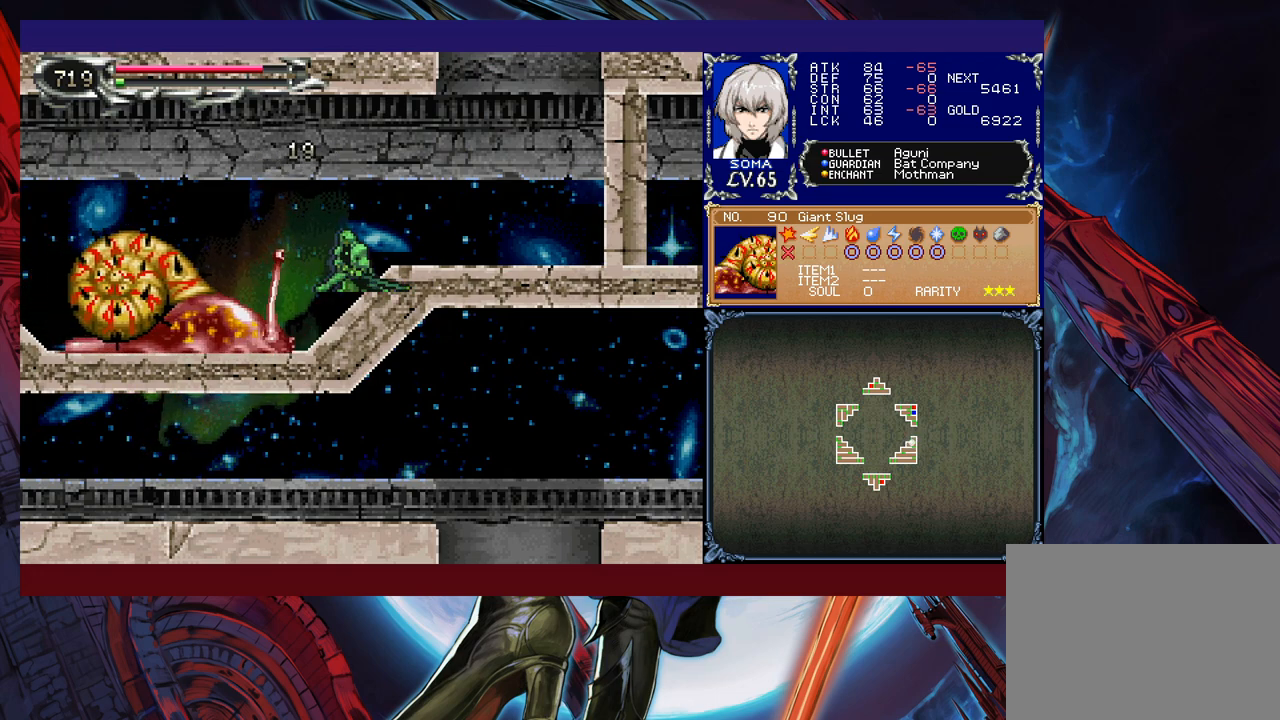
{"buttons": [], "left_stick": "down", "events": [[150, "A", "down"], [217, "A", "up"]]}
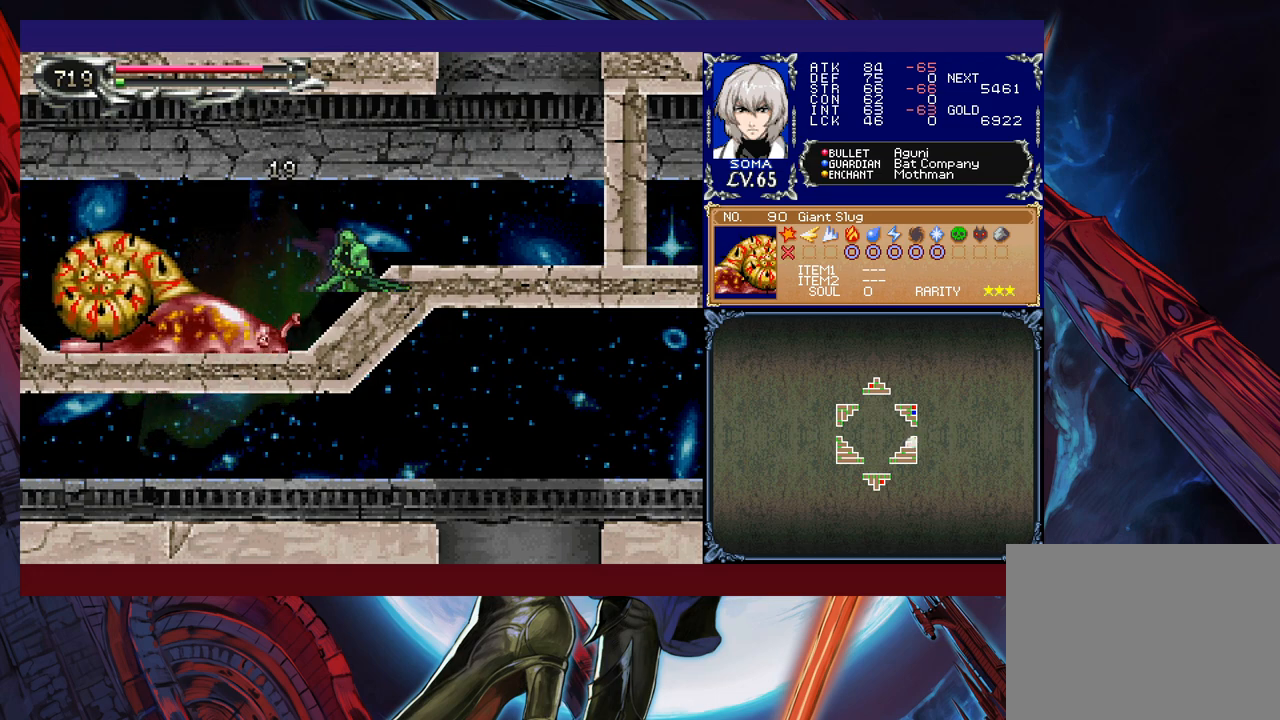
{"buttons": [], "left_stick": "down", "events": []}
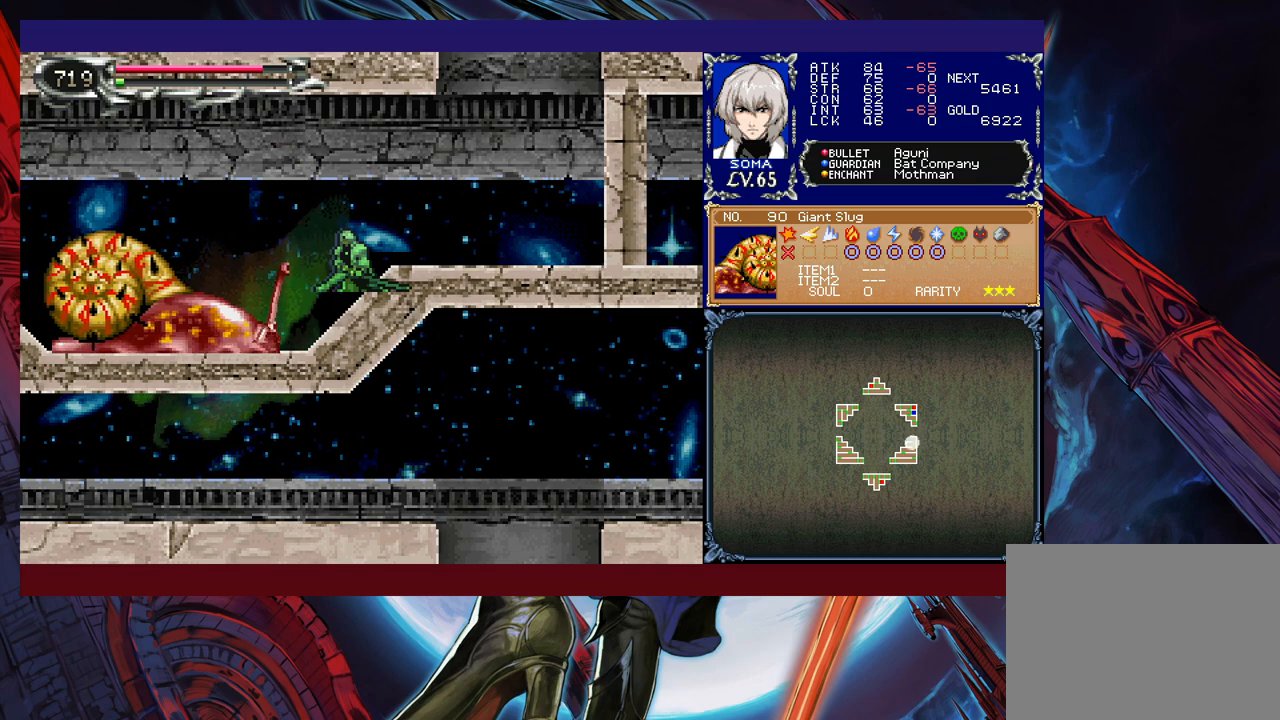
{"buttons": [], "left_stick": "down", "events": [[67, "A", "down"], [167, "A", "up"]]}
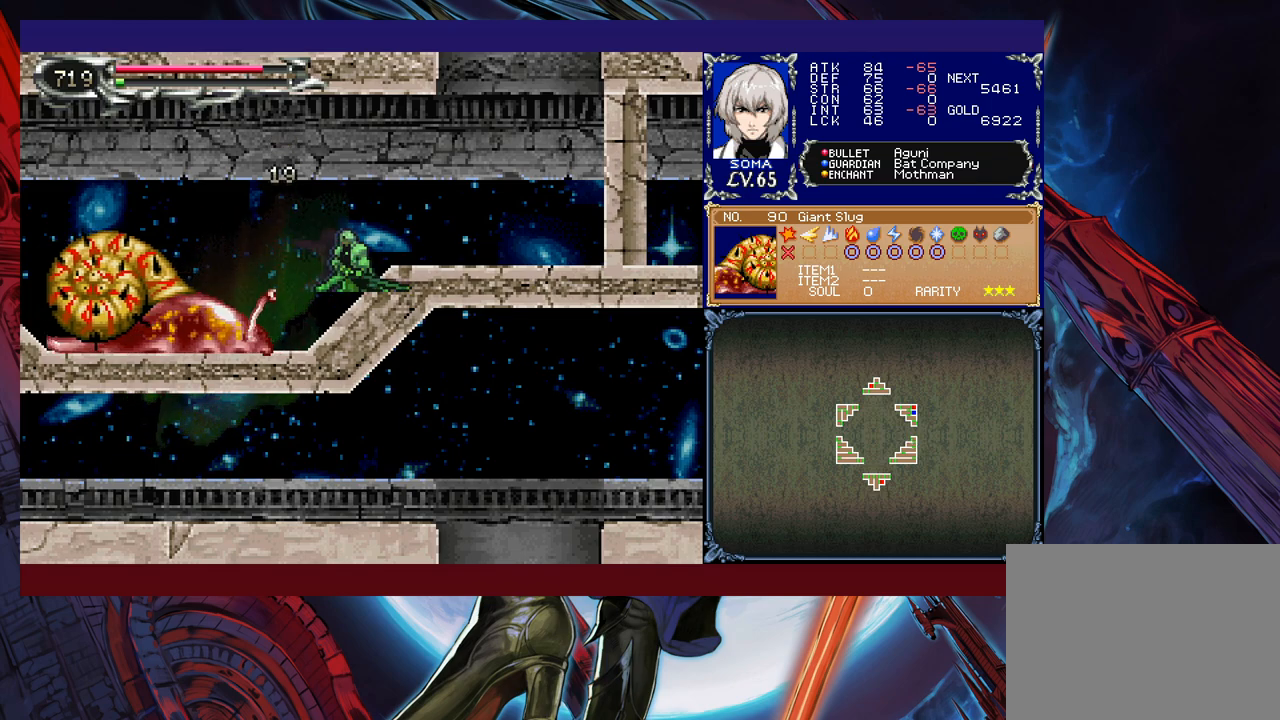
{"buttons": ["A"], "left_stick": "down", "events": [[417, "A", "down"]]}
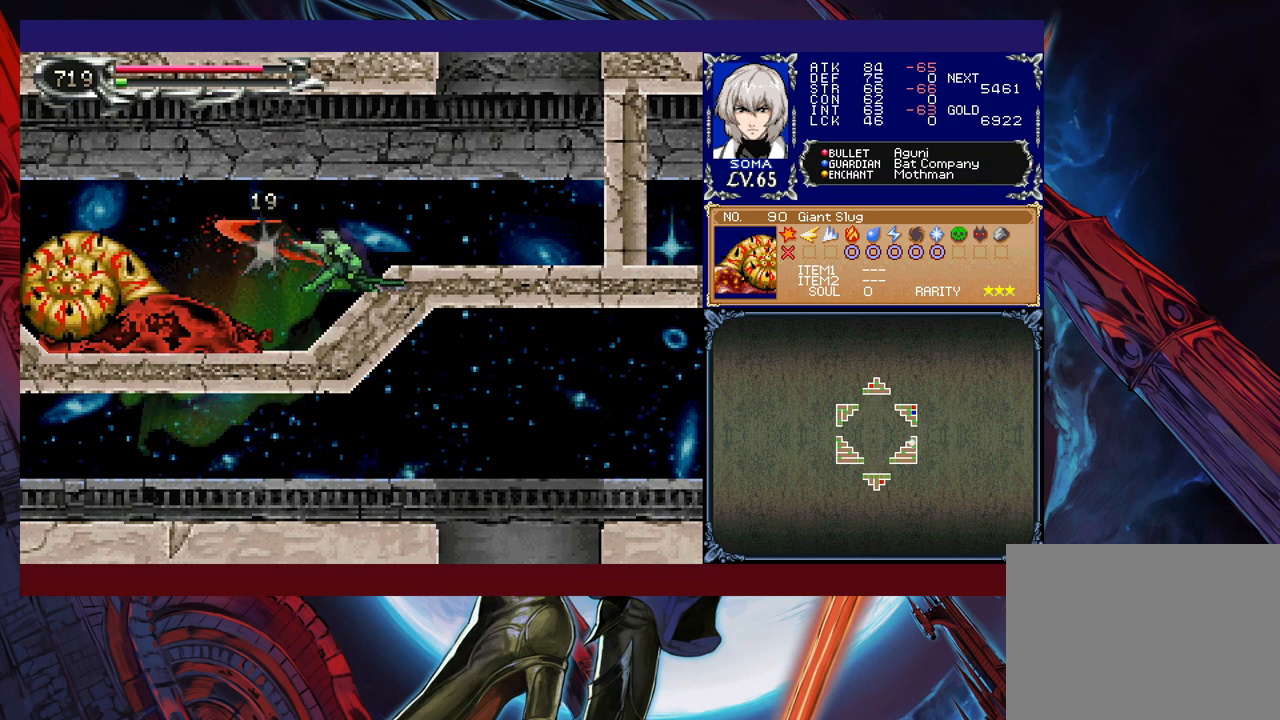
{"buttons": [], "left_stick": "down", "events": [[17, "A", "up"]]}
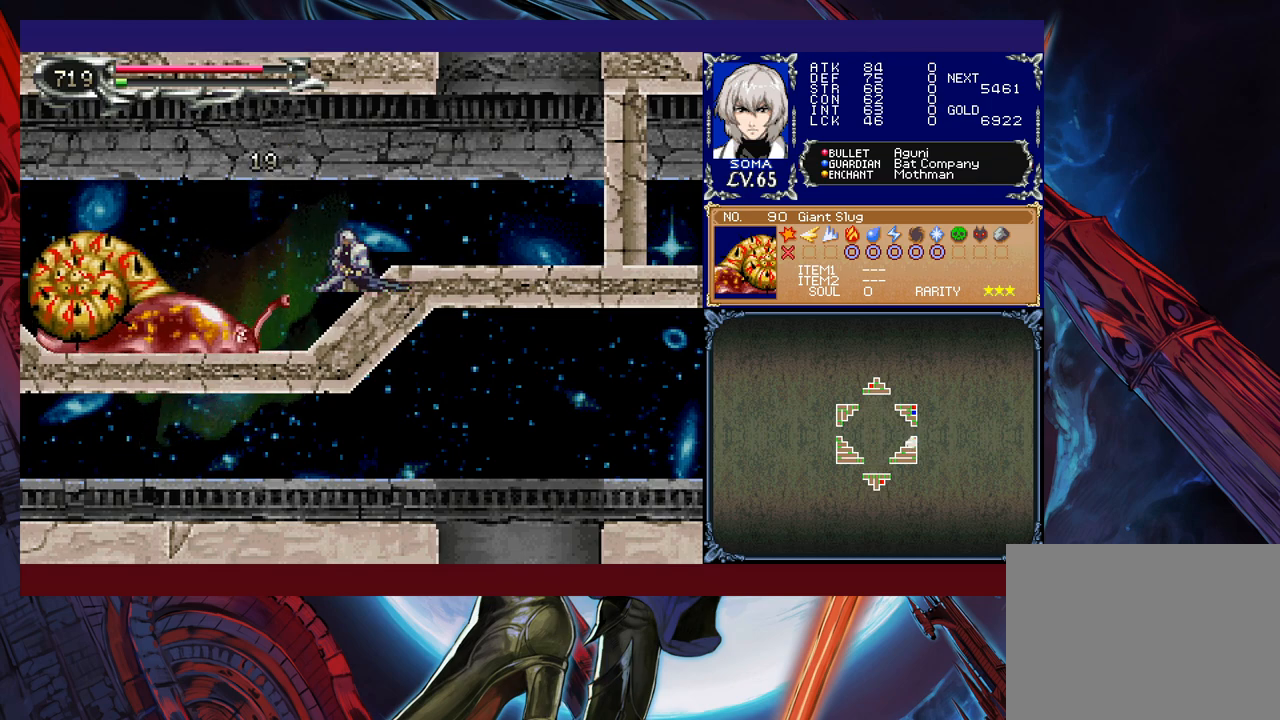
{"buttons": [], "left_stick": "down", "events": [[317, "A", "down"], [450, "A", "up"]]}
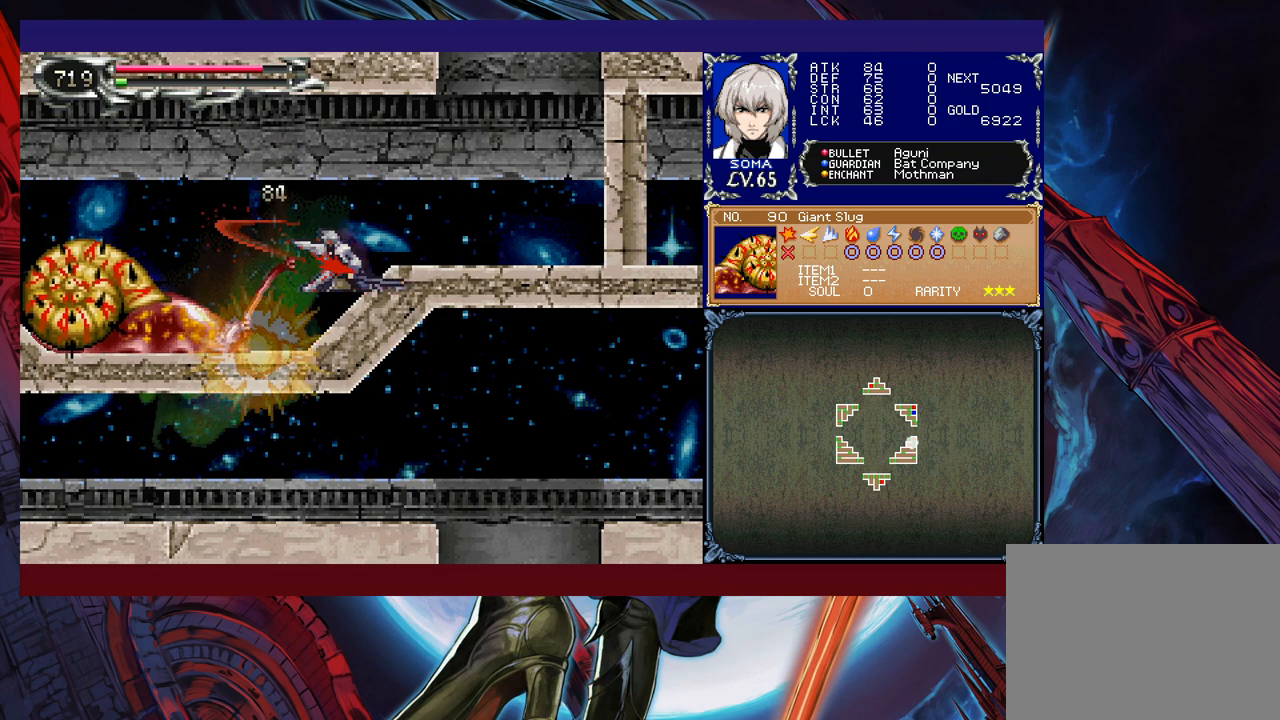
{"buttons": [], "left_stick": "center", "events": [[450, "left_stick", "center"]]}
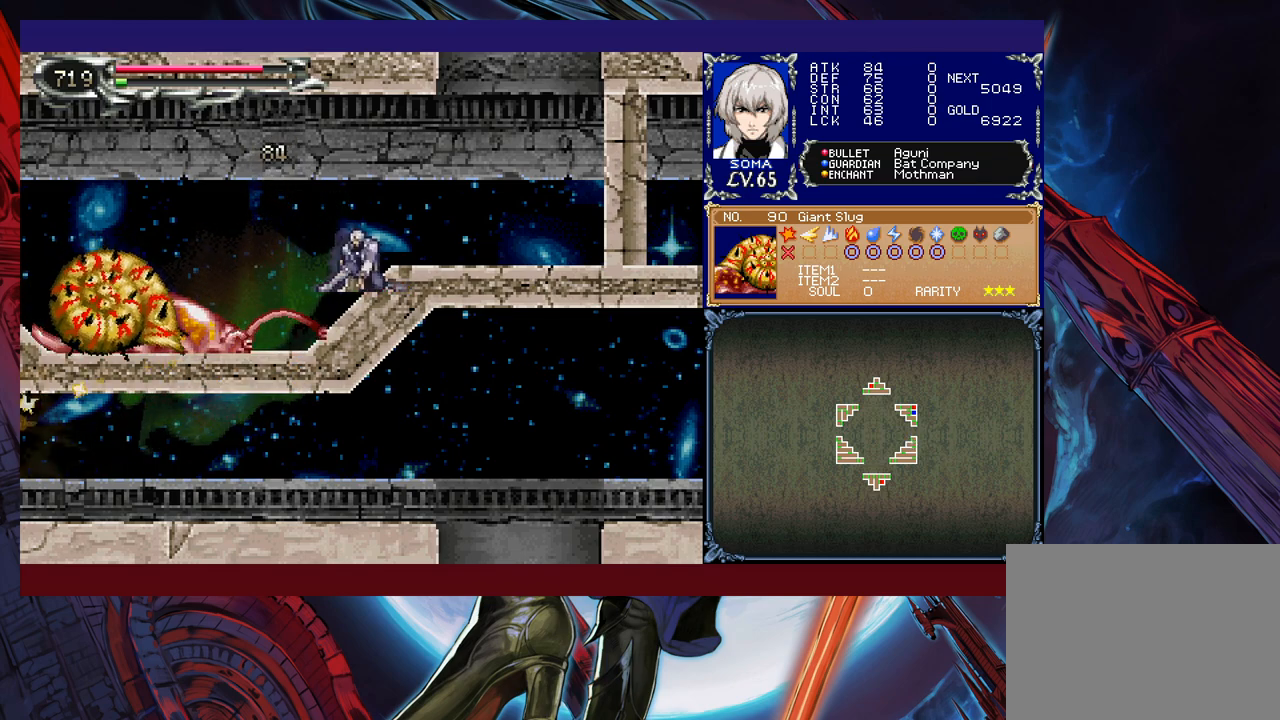
{"buttons": ["B"], "left_stick": "center", "events": [[267, "left_stick", "left"], [400, "left_stick", "down-right"], [417, "Y", "down"], [467, "B", "down"], [467, "Y", "up"], [500, "left_stick", "center"]]}
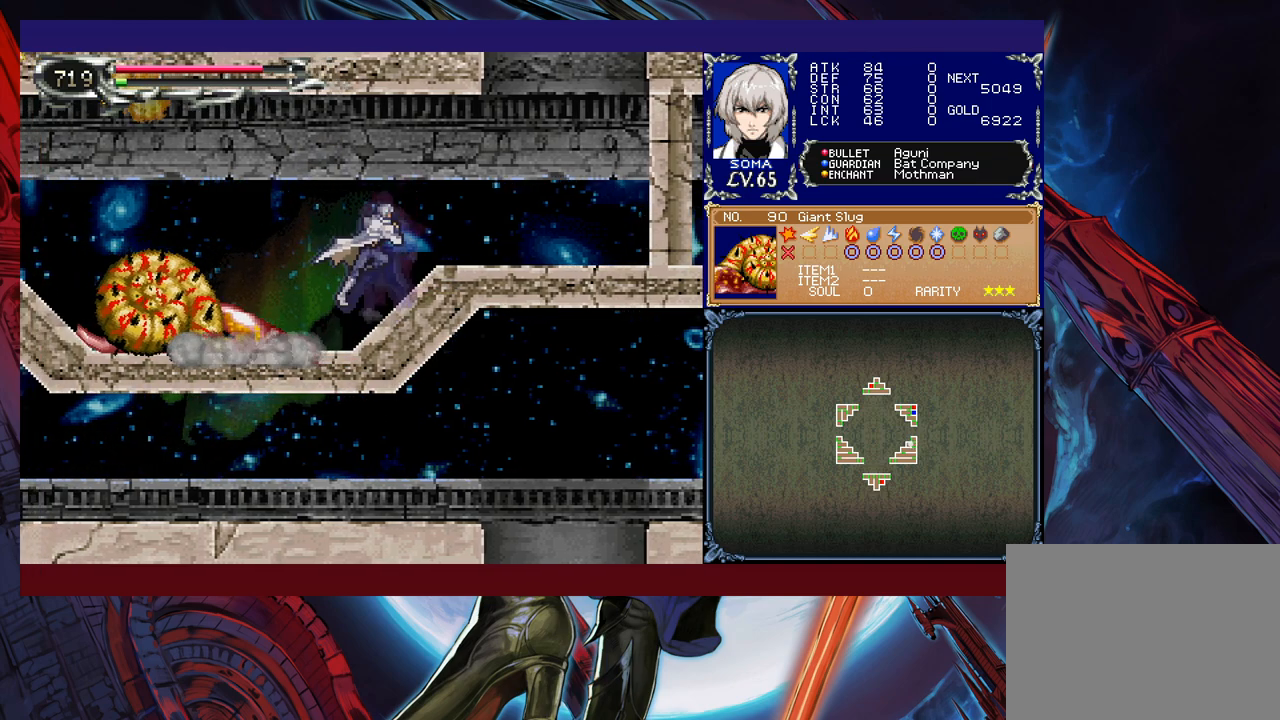
{"buttons": [], "left_stick": "center", "events": [[17, "left_stick", "left"], [67, "B", "up"], [67, "left_stick", "down-left"], [117, "B", "down"], [200, "B", "up"], [250, "B", "down"], [317, "B", "up"], [467, "left_stick", "center"]]}
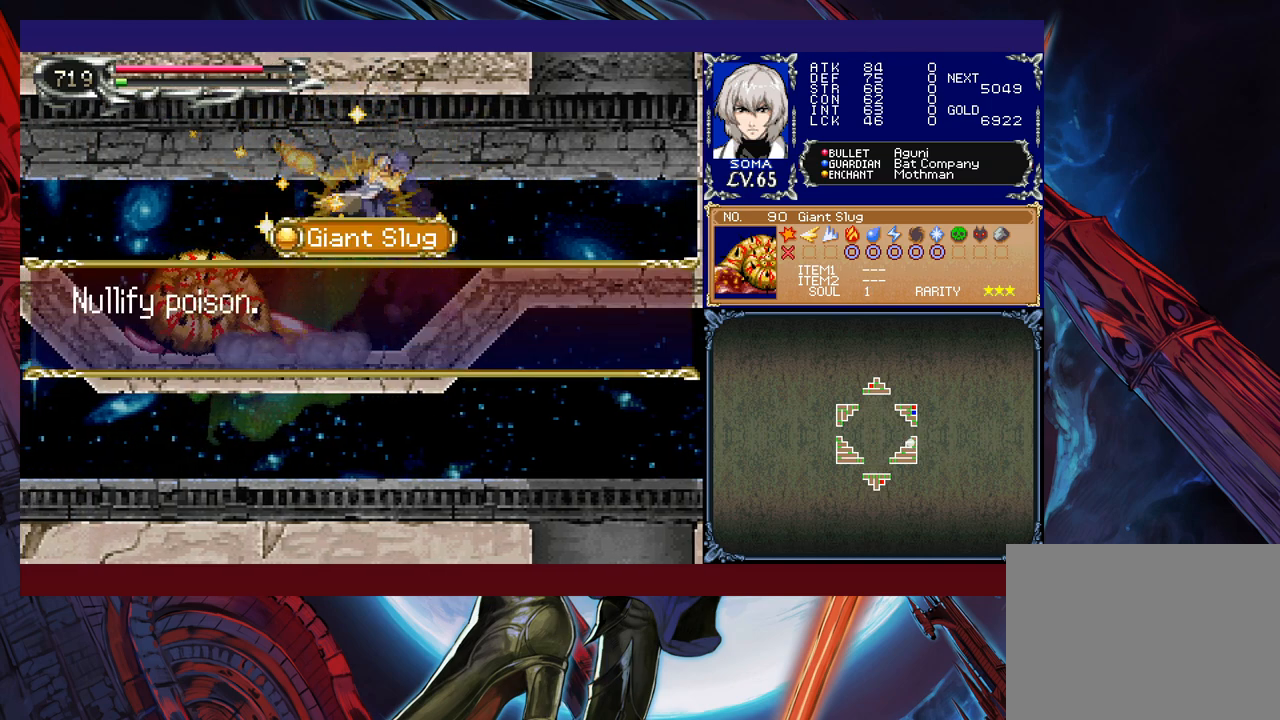
{"buttons": [], "left_stick": "left", "events": [[167, "left_stick", "left"]]}
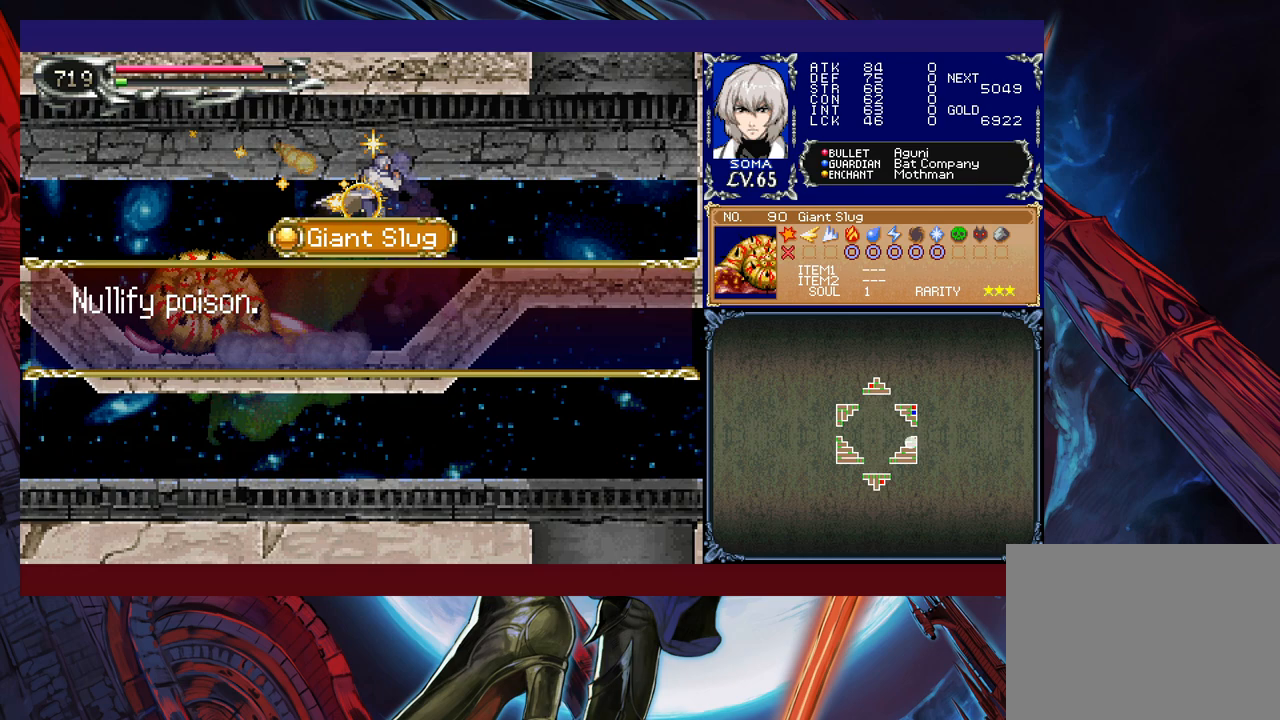
{"buttons": [], "left_stick": "left", "events": [[217, "A", "down"], [317, "A", "up"]]}
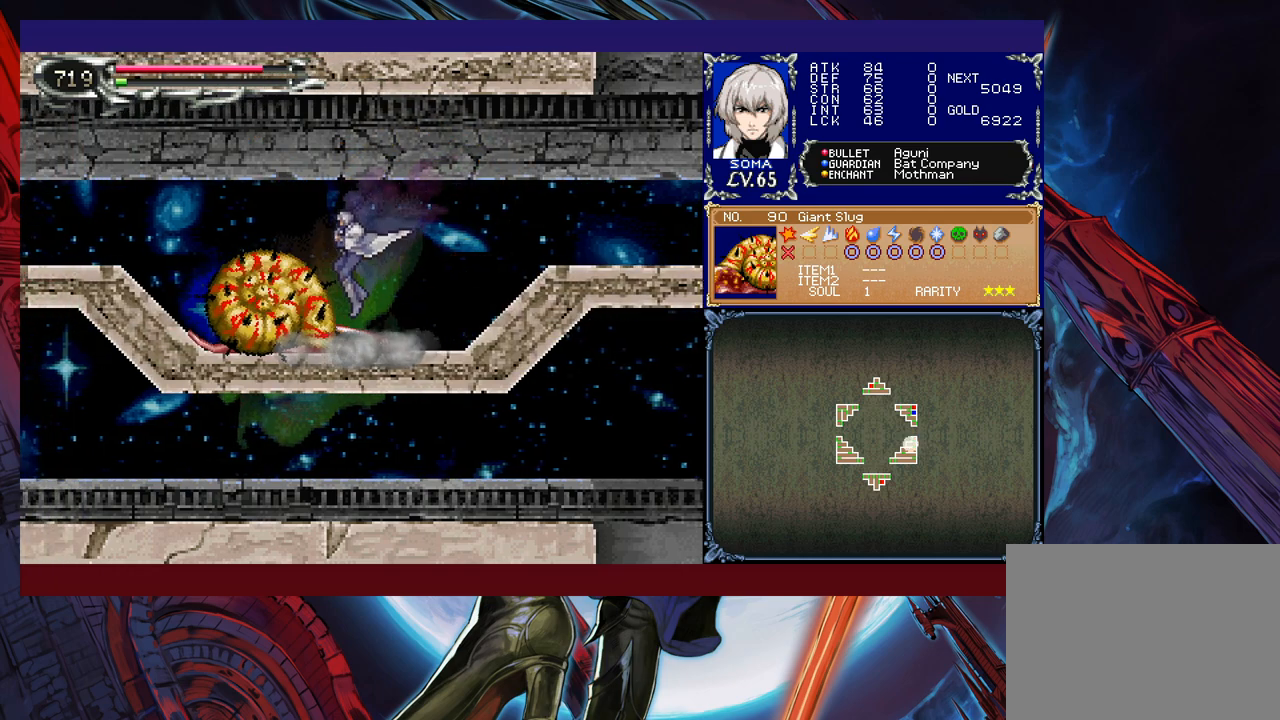
{"buttons": ["B"], "left_stick": "down-left", "events": [[117, "left_stick", "right"], [150, "Y", "down"], [217, "Y", "up"], [267, "left_stick", "down-left"], [317, "B", "down"], [400, "B", "up"], [467, "B", "down"]]}
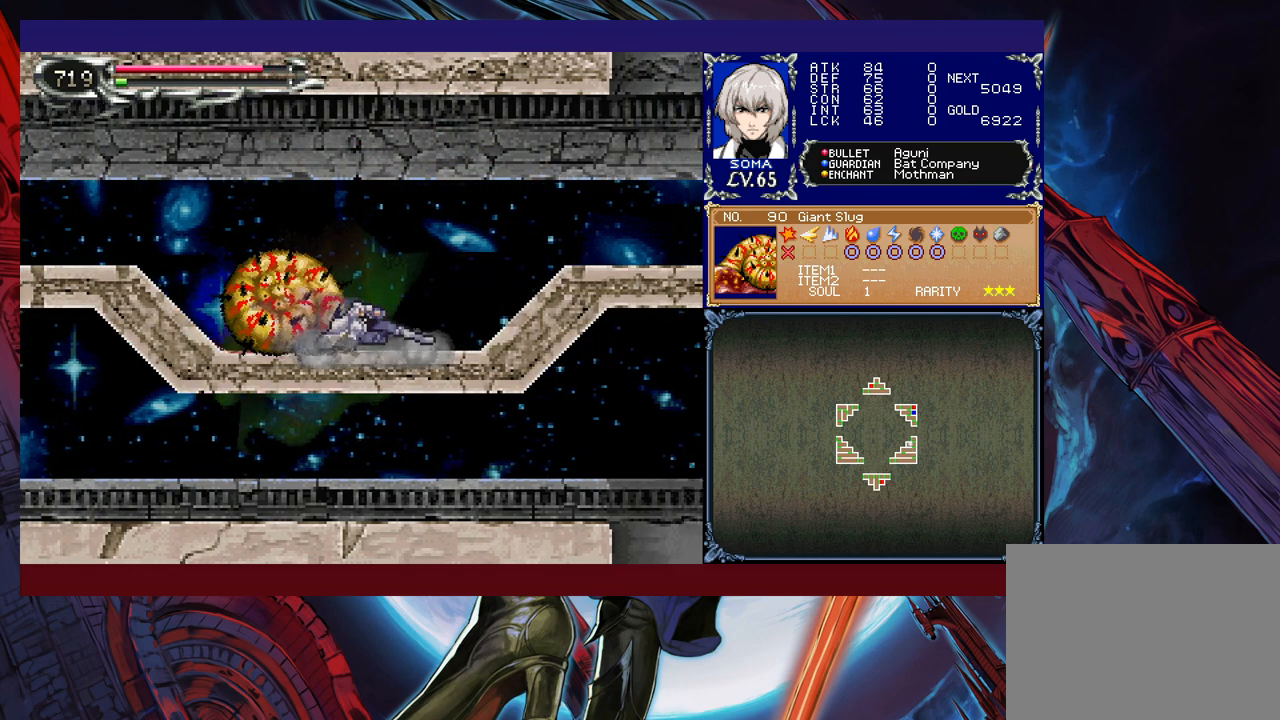
{"buttons": [], "left_stick": "center", "events": [[50, "B", "up"], [217, "left_stick", "center"]]}
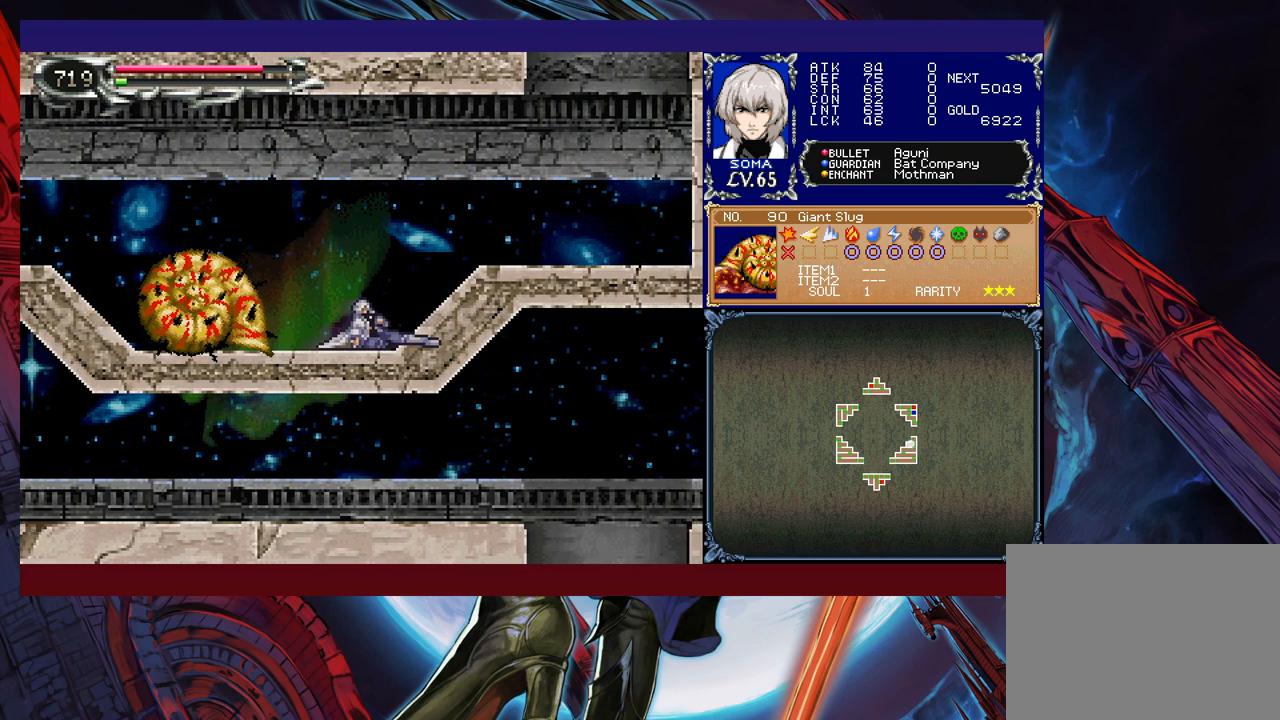
{"buttons": ["Y"], "left_stick": "right", "events": [[17, "Y", "down"], [50, "B", "down"], [67, "Y", "up"], [150, "B", "up"], [167, "left_stick", "down-left"], [217, "B", "down"], [267, "B", "up"], [350, "B", "down"], [400, "B", "up"], [467, "left_stick", "right"], [500, "Y", "down"]]}